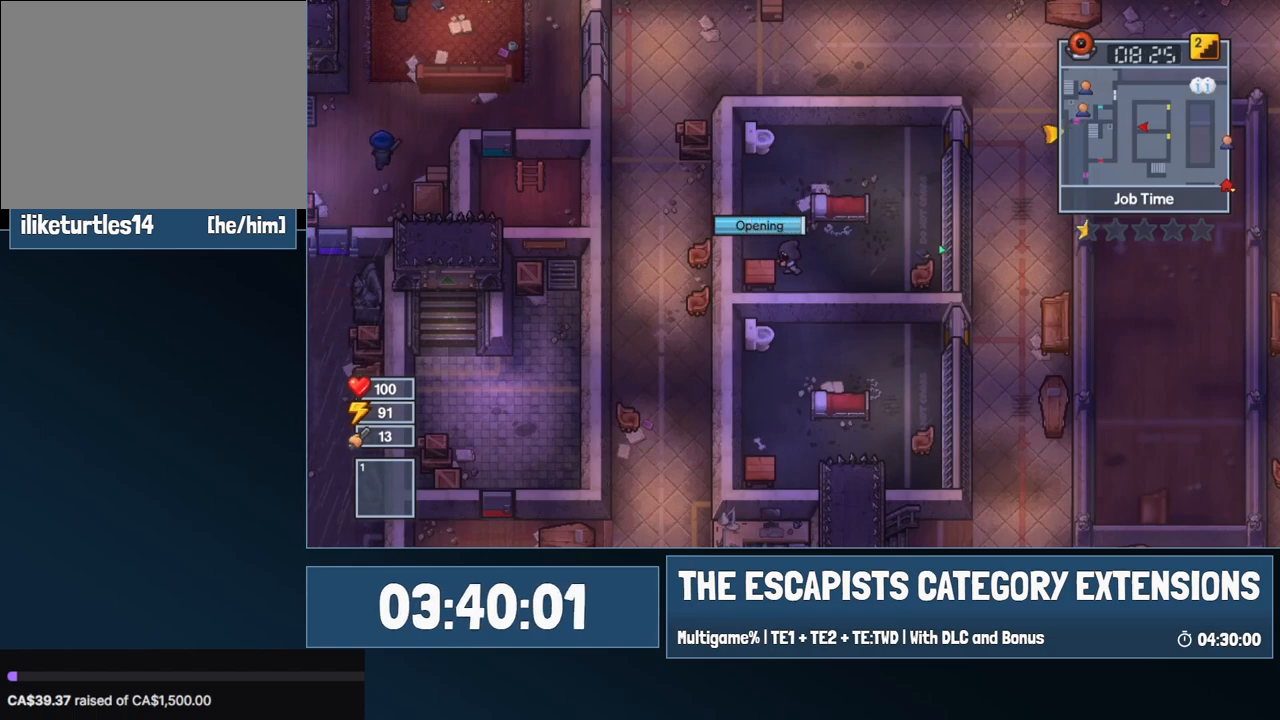
Gameplay with keyboard and mouse; each line is a JSON object with the keys and mouse buttons held at the frame after it. "events" lists presses ("down") and releases ("up") of "0", "1", "2", "3", "4", "5", "6", "7", "8", "9", "a", "alt", "backspace", "c", "ctrl", "d", "e", "equals", "escape", "f", "f1", "f2", "f3", "f4", "i", "j", "m", "minus", "o", "p", "q", "s", "shift", "space", "super", "t", "tab", "w", "mouse_left", "mouse_wheel" and "mouse_right" between this image and that frame as [ms after this image, input, new state], when the widget could be followed in between. "mouse_left", "mouse_wheel", "mouse_right" = the "left", "wheel", "right" buttons of the "mouse" list. No other keys are recorded. "wheel" means that the mouse wheel is clicked or scrolled. Mouse movement is not recorded.
{"keys": ["d"], "mouse": [], "events": [[350, "mouse_left", "down"], [400, "mouse_left", "up"], [450, "d", "down"]]}
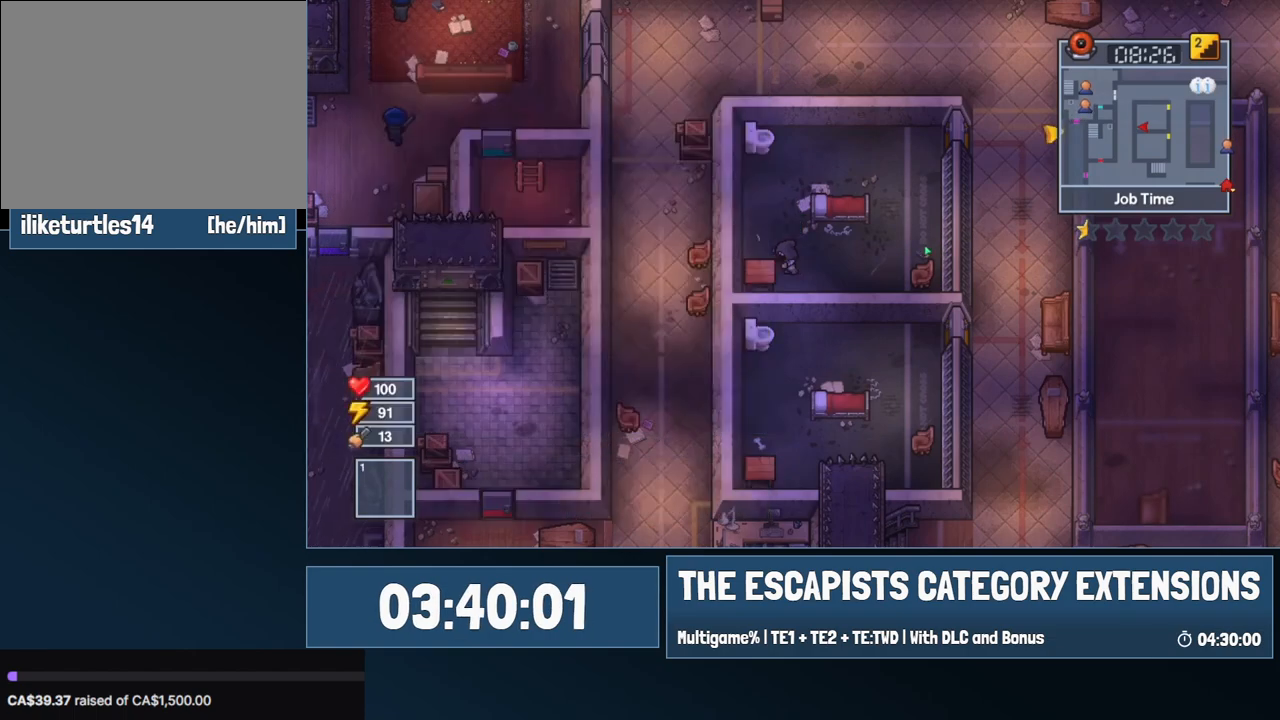
{"keys": ["d"], "mouse": [], "events": []}
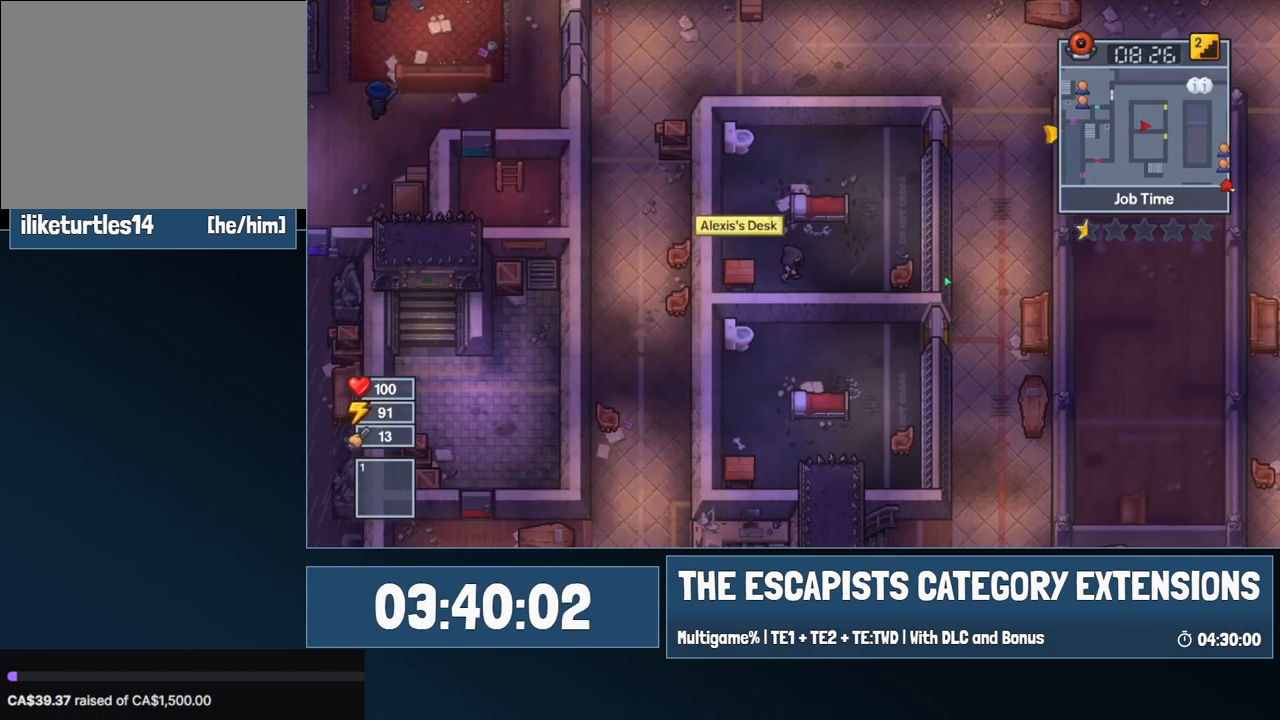
{"keys": ["d", "w"], "mouse": [], "events": [[200, "w", "down"]]}
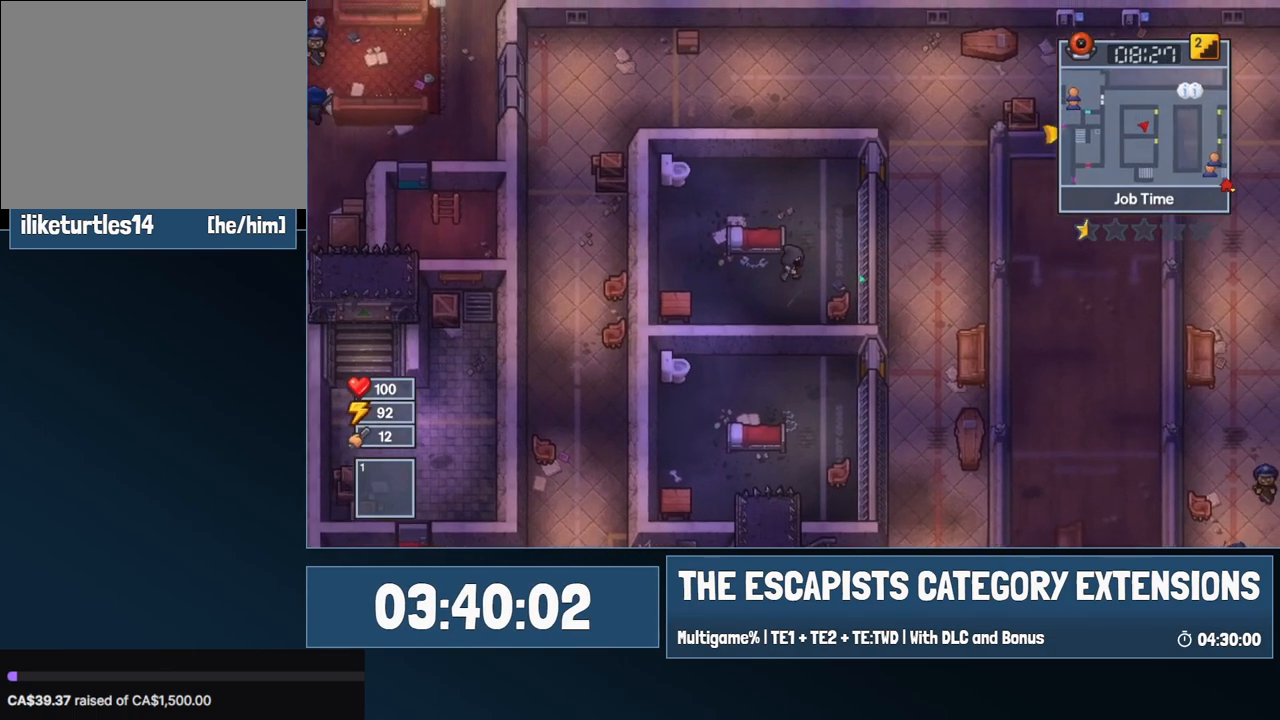
{"keys": ["d", "w"], "mouse": [], "events": [[267, "d", "up"], [400, "d", "down"]]}
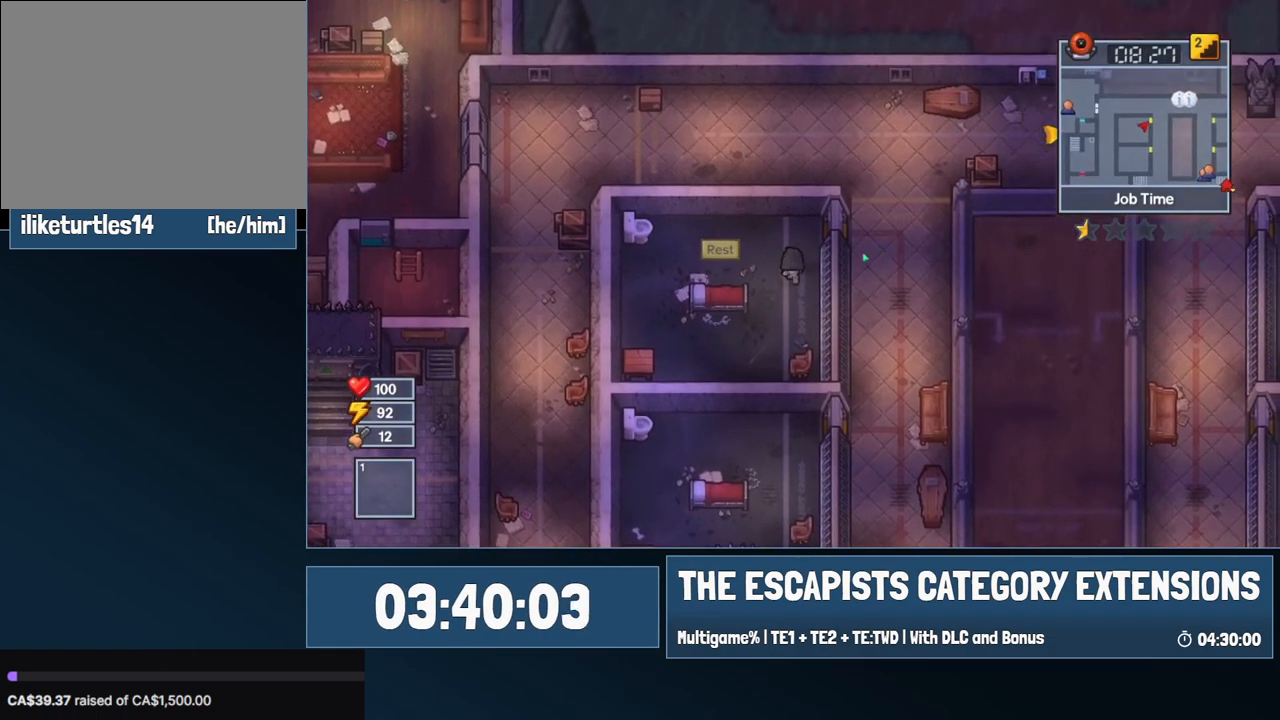
{"keys": ["d", "s"], "mouse": [], "events": [[317, "w", "up"], [467, "s", "down"]]}
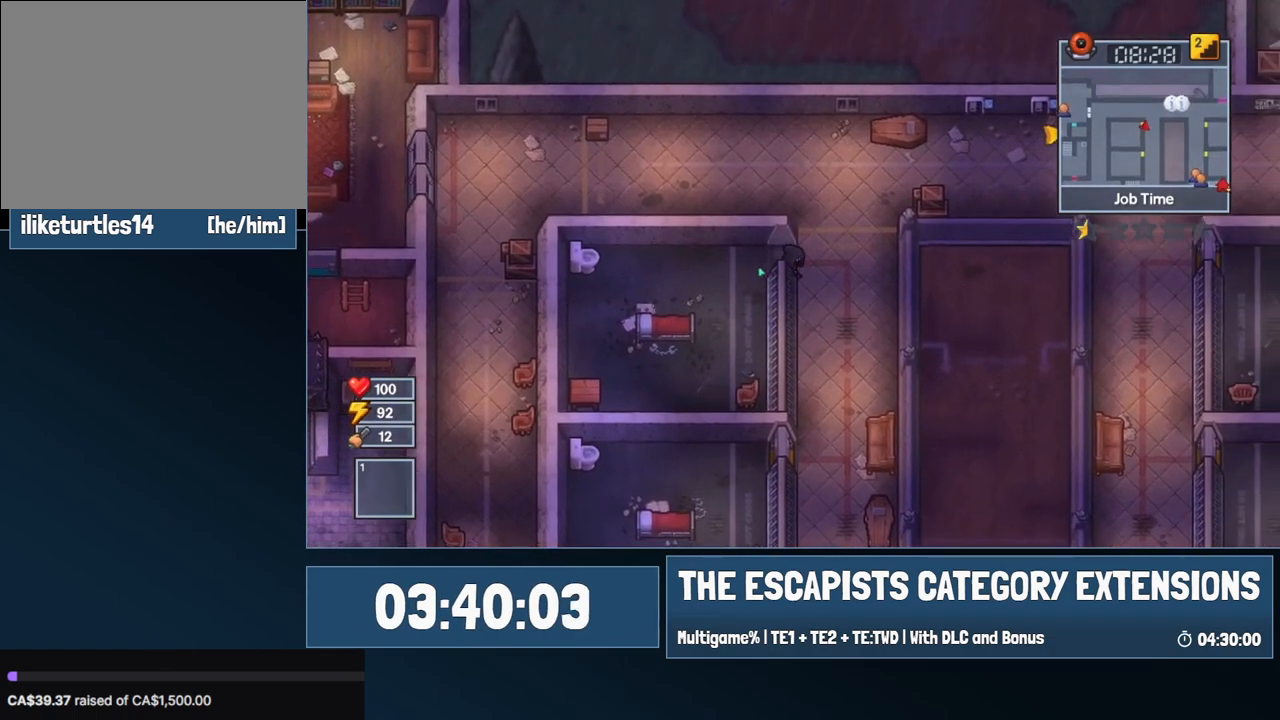
{"keys": ["s"], "mouse": [], "events": [[100, "d", "up"]]}
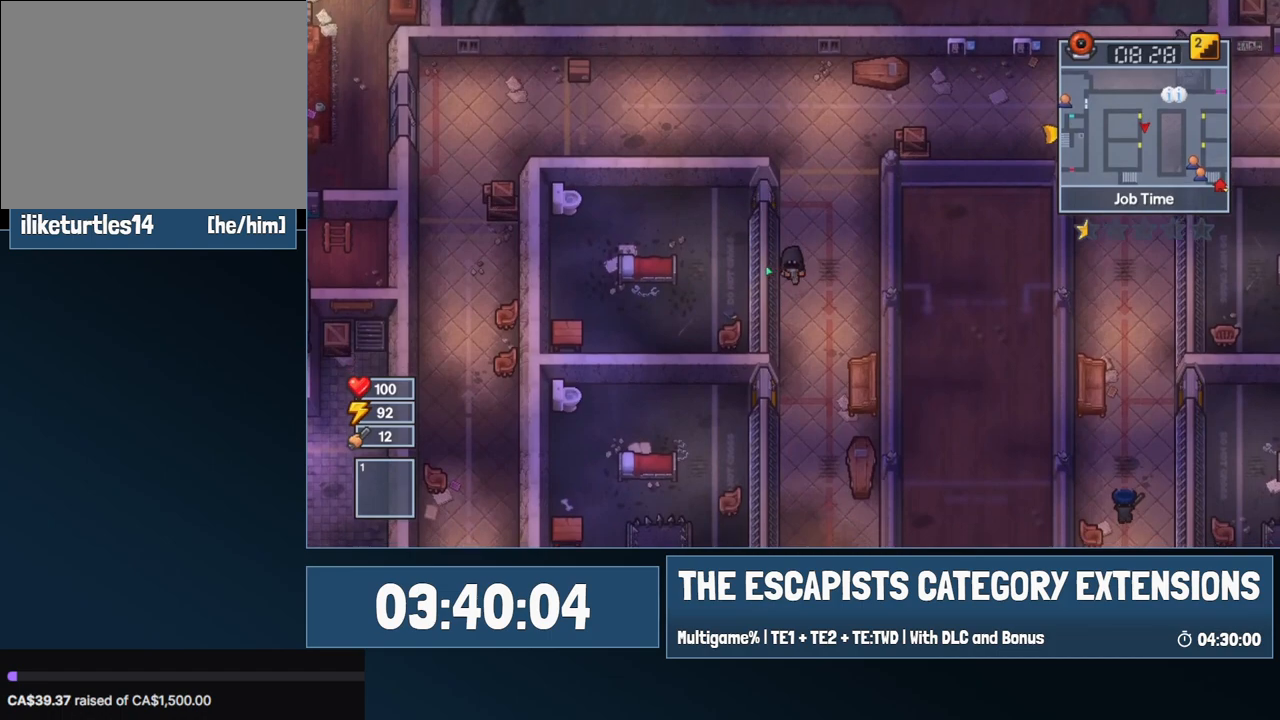
{"keys": ["s"], "mouse": [], "events": []}
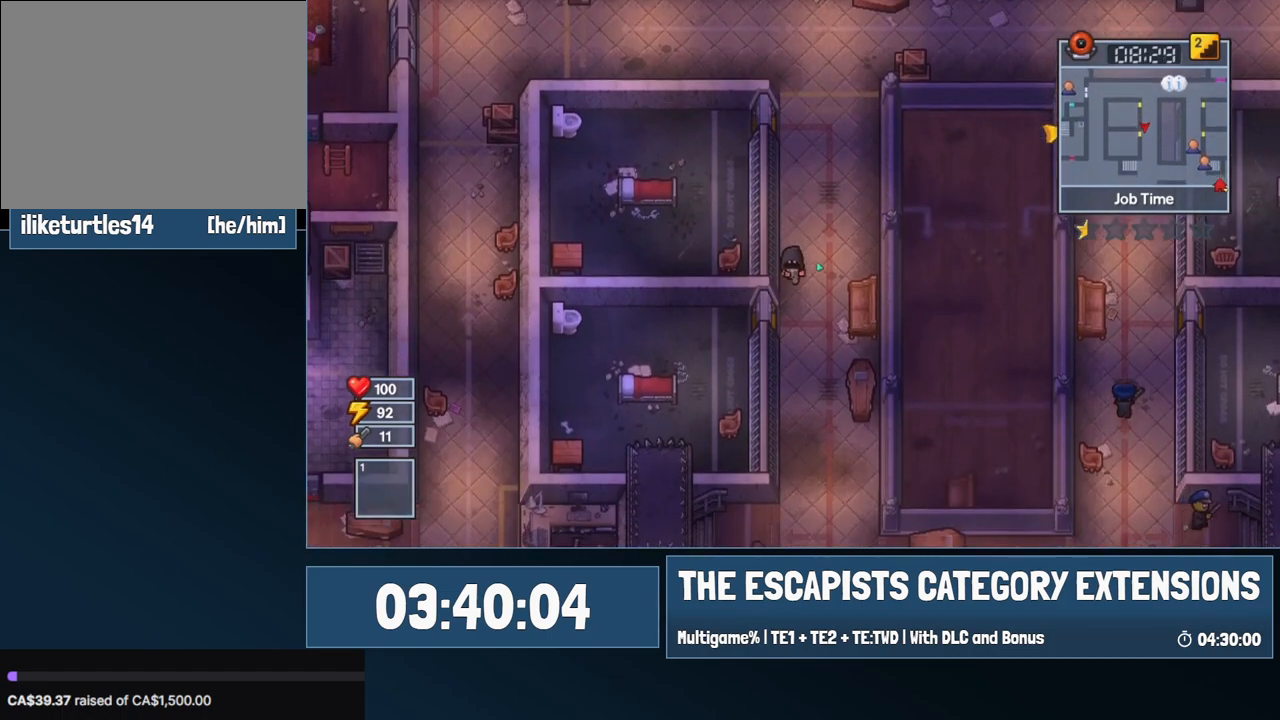
{"keys": ["a"], "mouse": [], "events": [[317, "a", "down"], [467, "s", "up"]]}
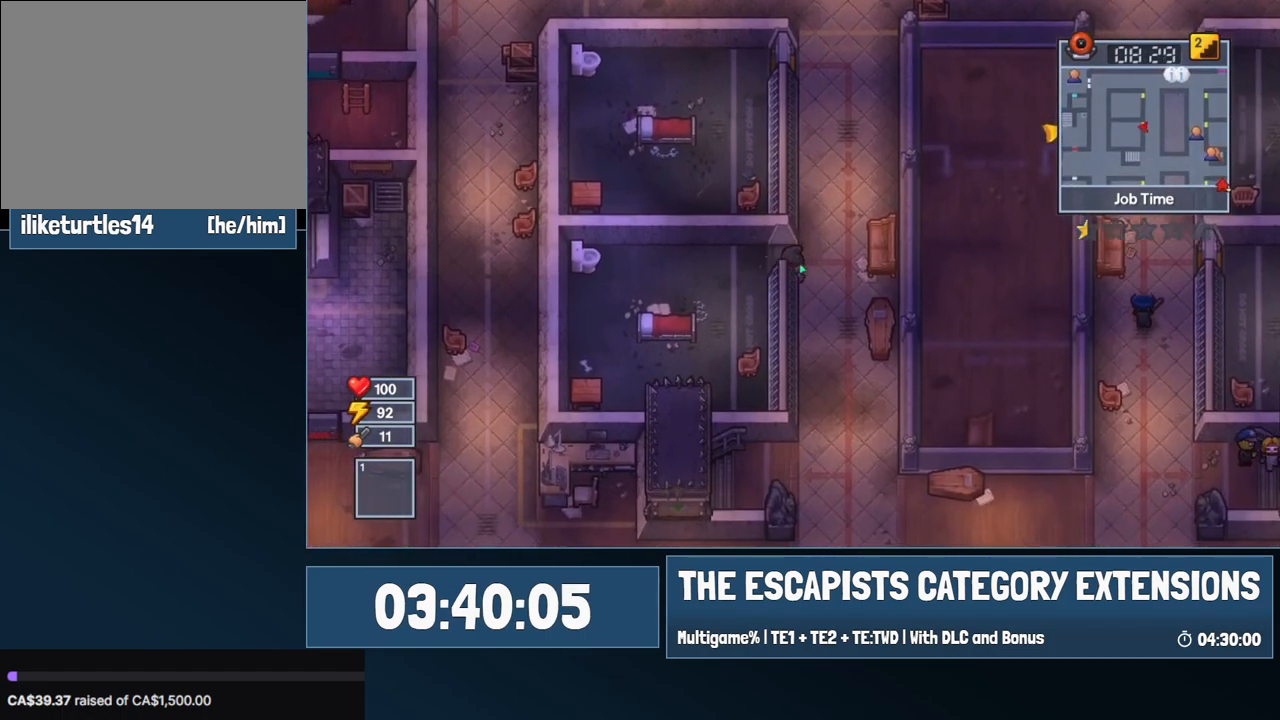
{"keys": ["s"], "mouse": [], "events": [[150, "s", "down"], [384, "a", "up"]]}
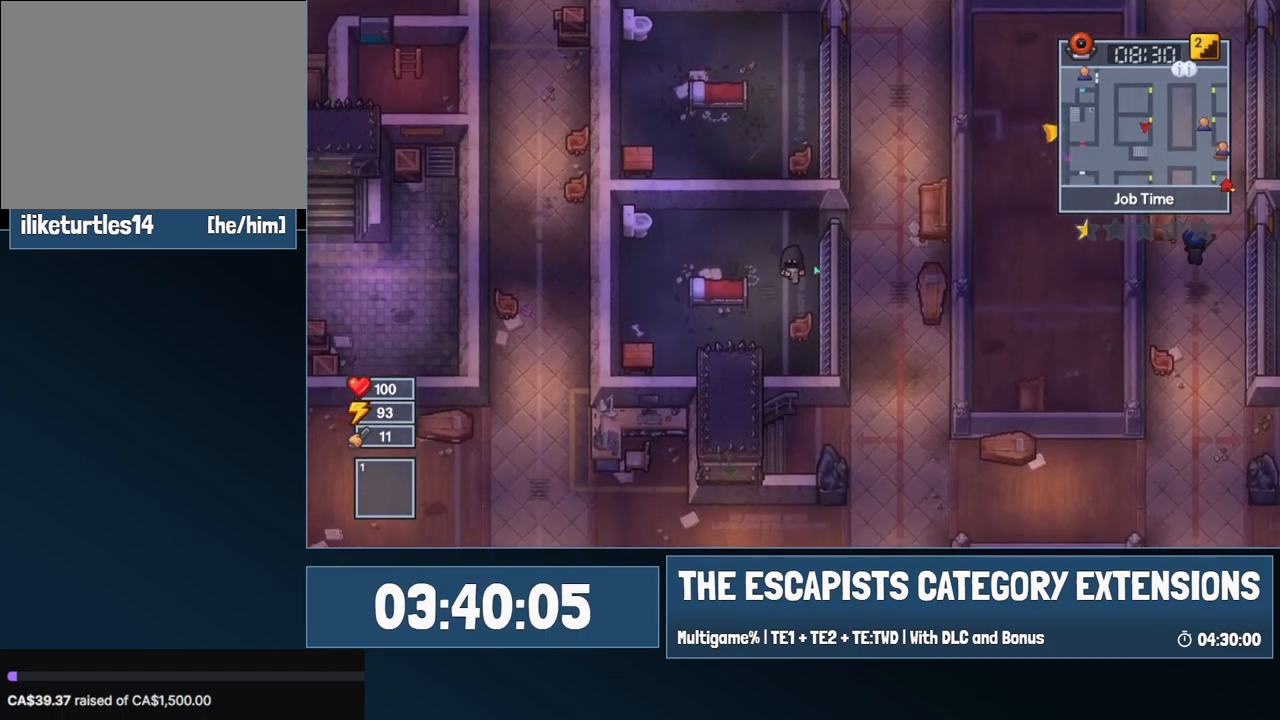
{"keys": ["a", "s"], "mouse": [], "events": [[167, "a", "down"]]}
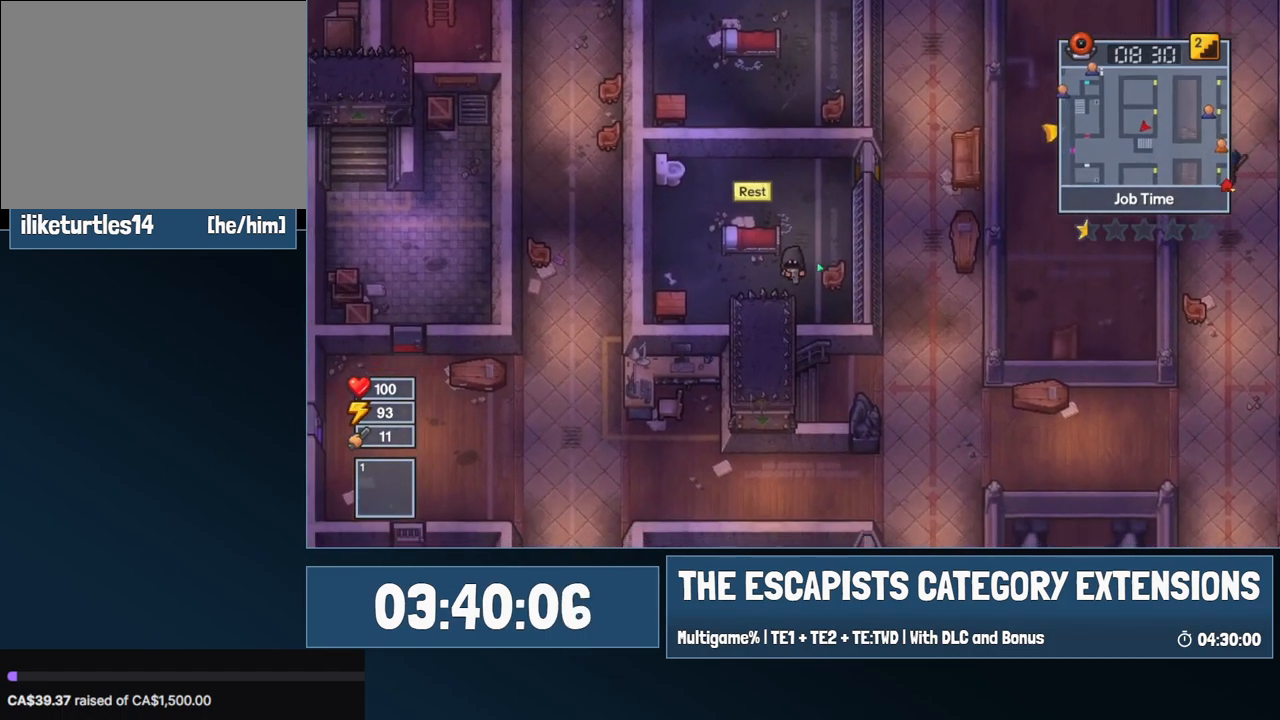
{"keys": ["a"], "mouse": [], "events": [[284, "s", "up"]]}
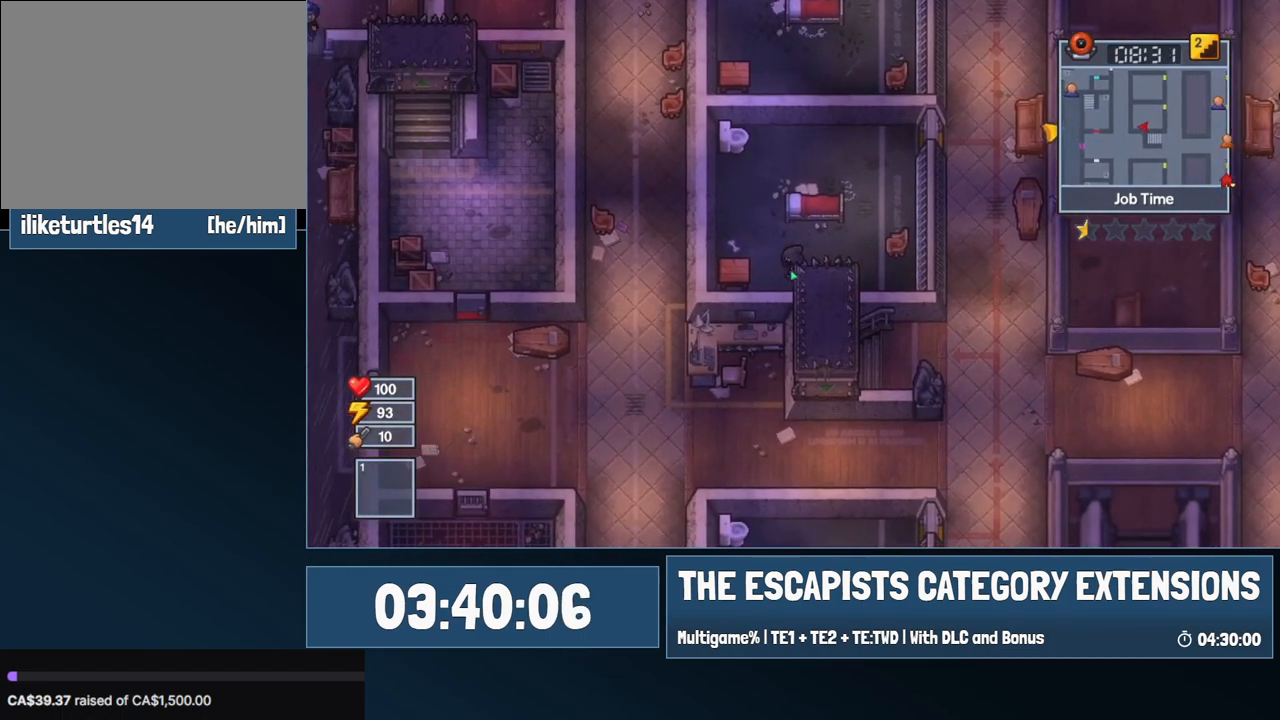
{"keys": [], "mouse": [], "events": [[250, "a", "up"], [250, "e", "down"], [334, "e", "up"], [384, "e", "down"], [484, "e", "up"]]}
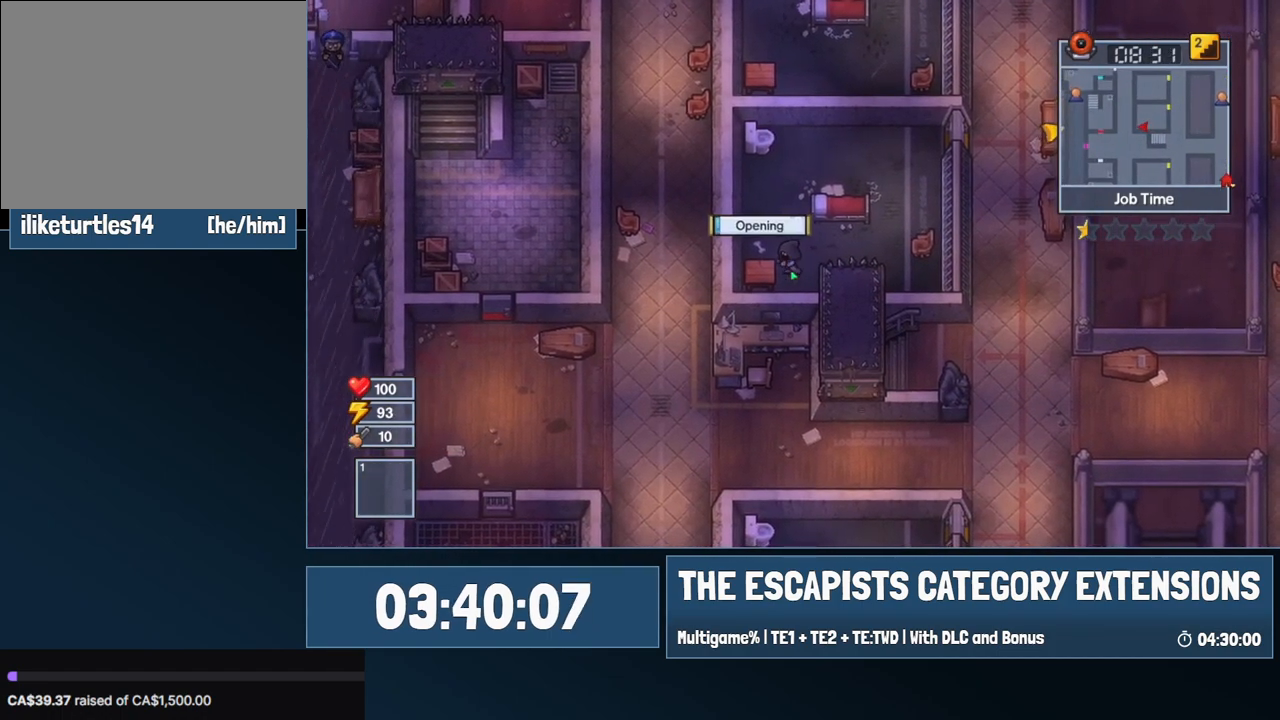
{"keys": [], "mouse": [], "events": []}
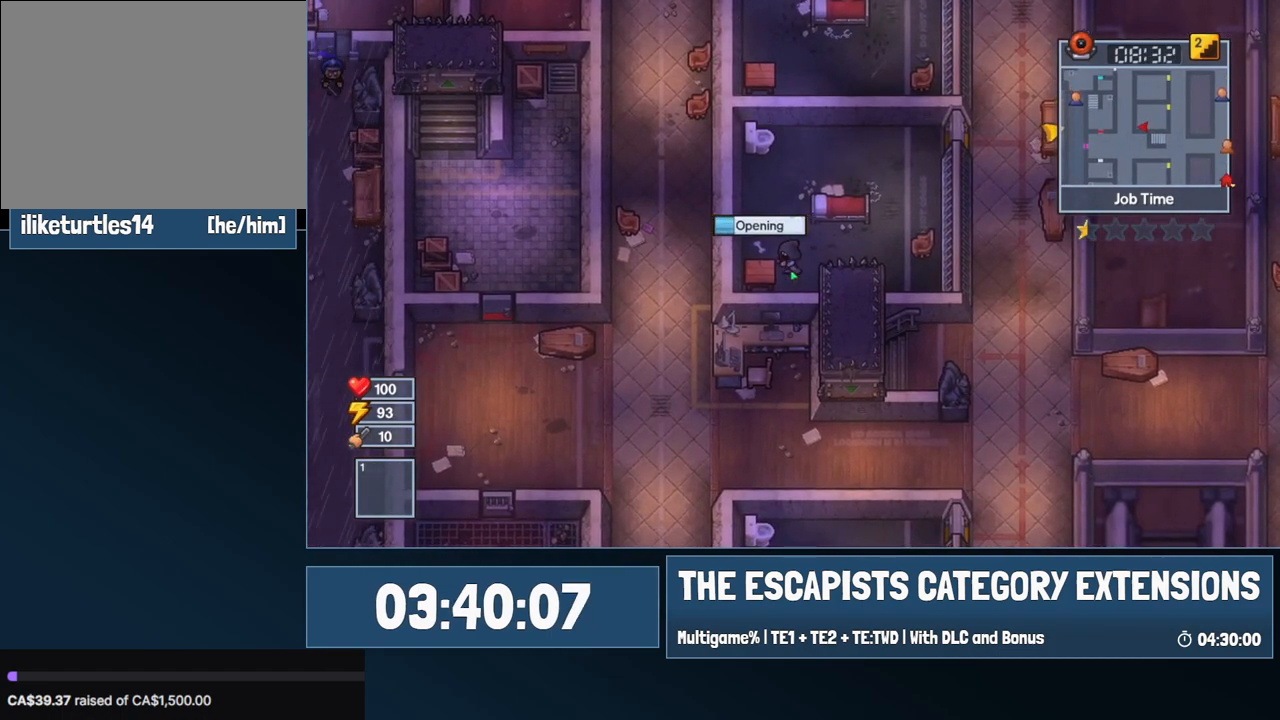
{"keys": [], "mouse": [], "events": []}
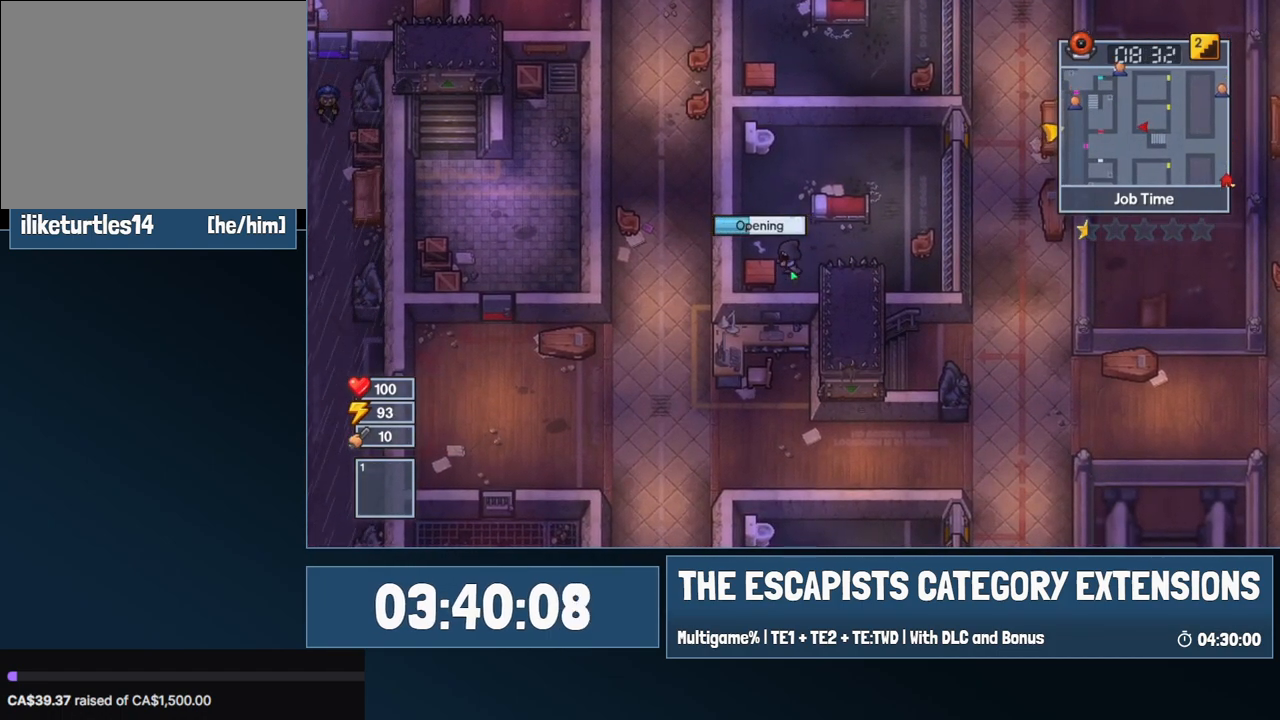
{"keys": [], "mouse": [], "events": []}
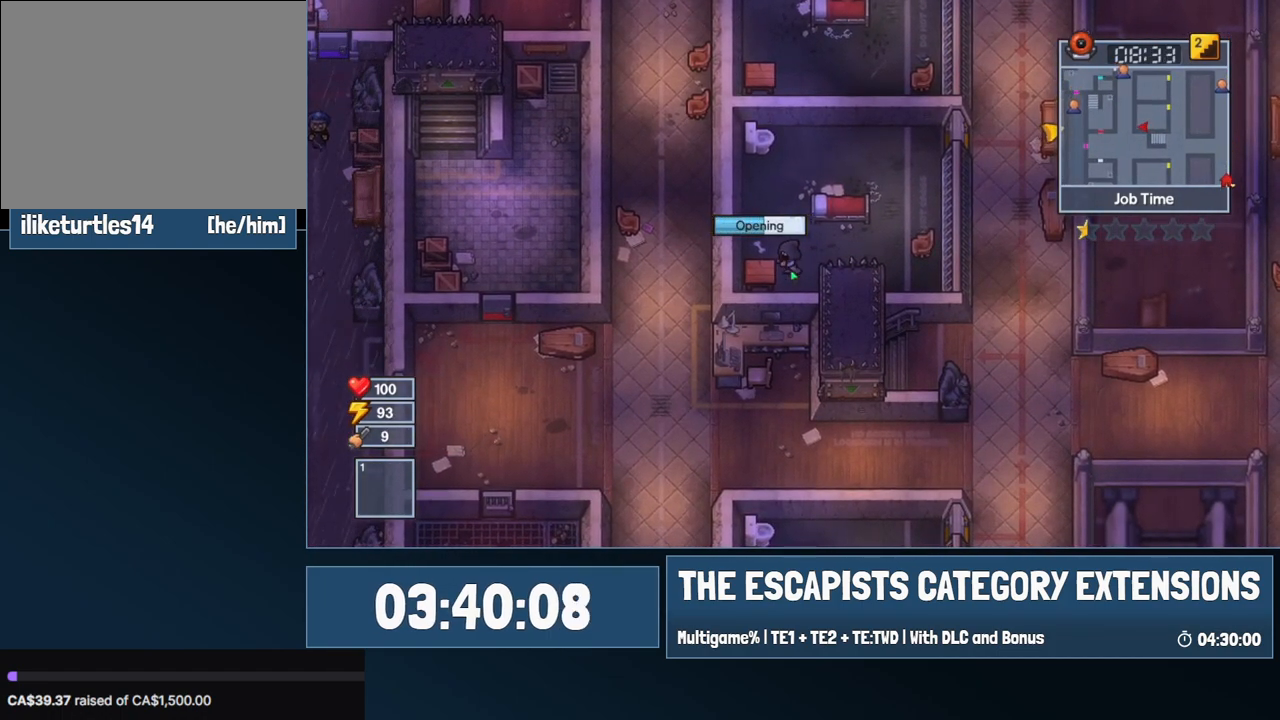
{"keys": [], "mouse": [], "events": []}
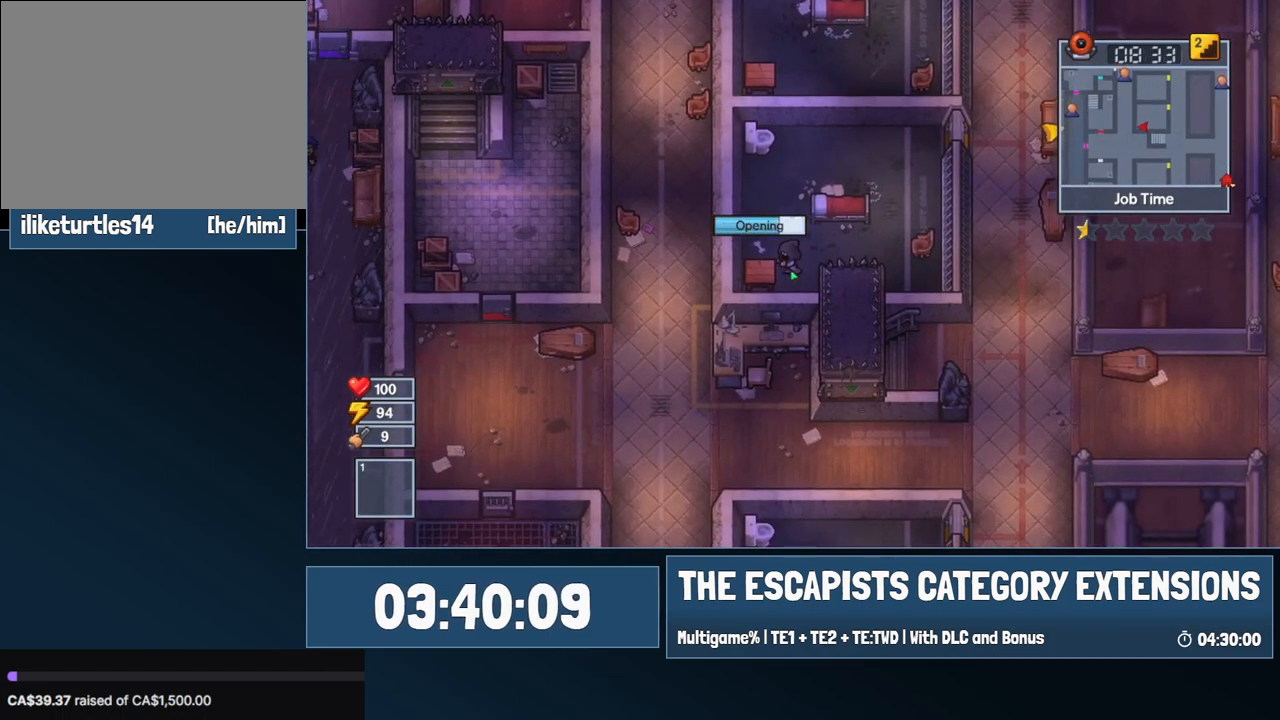
{"keys": [], "mouse": [], "events": []}
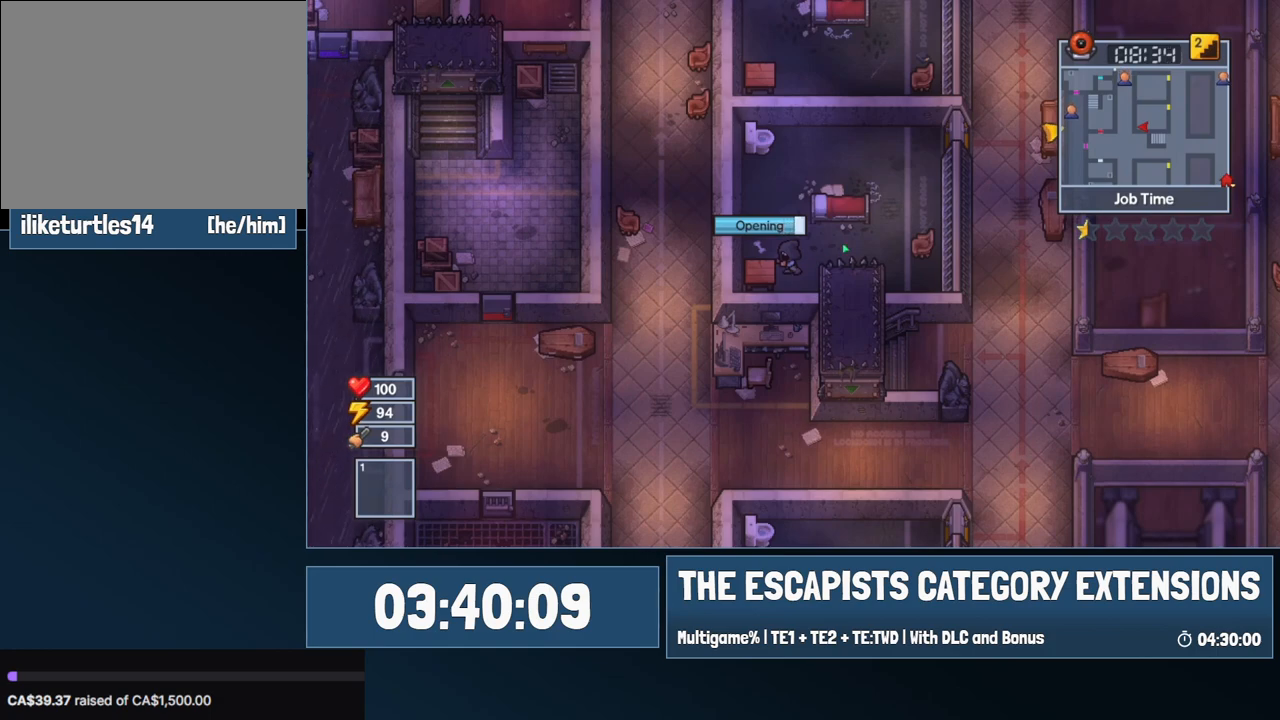
{"keys": [], "mouse": [], "events": []}
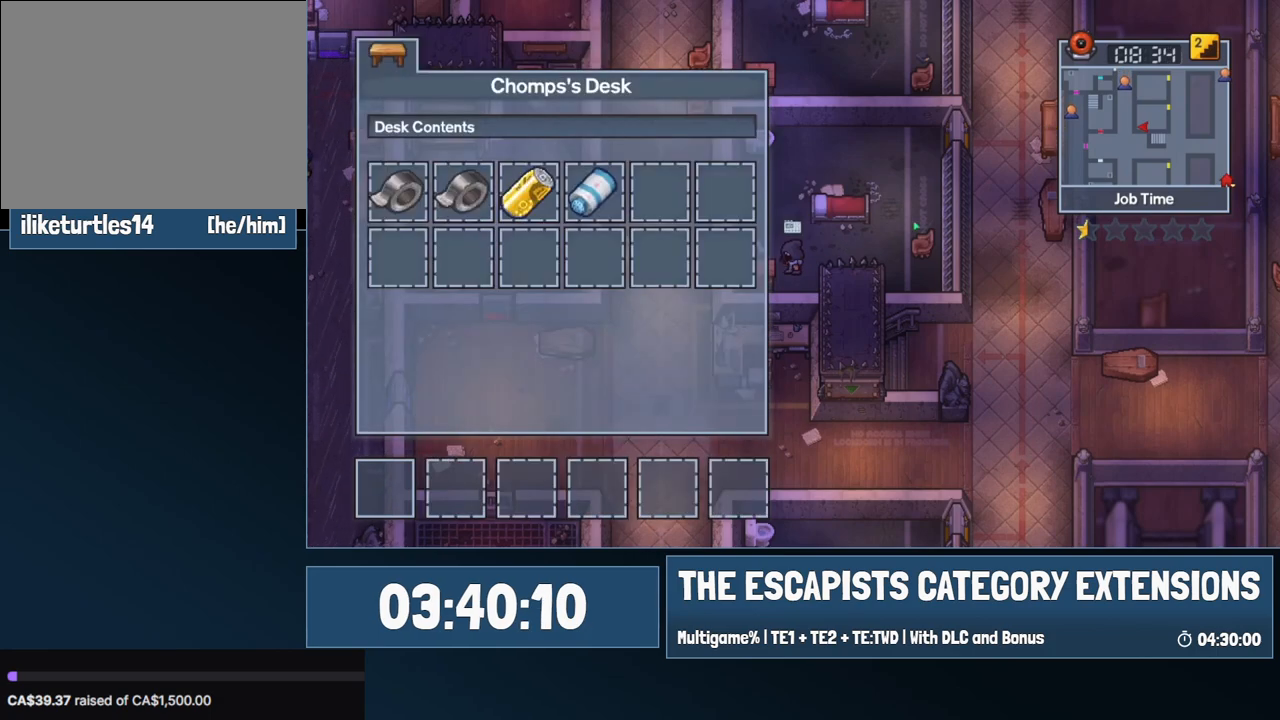
{"keys": ["d"], "mouse": [], "events": [[134, "d", "down"]]}
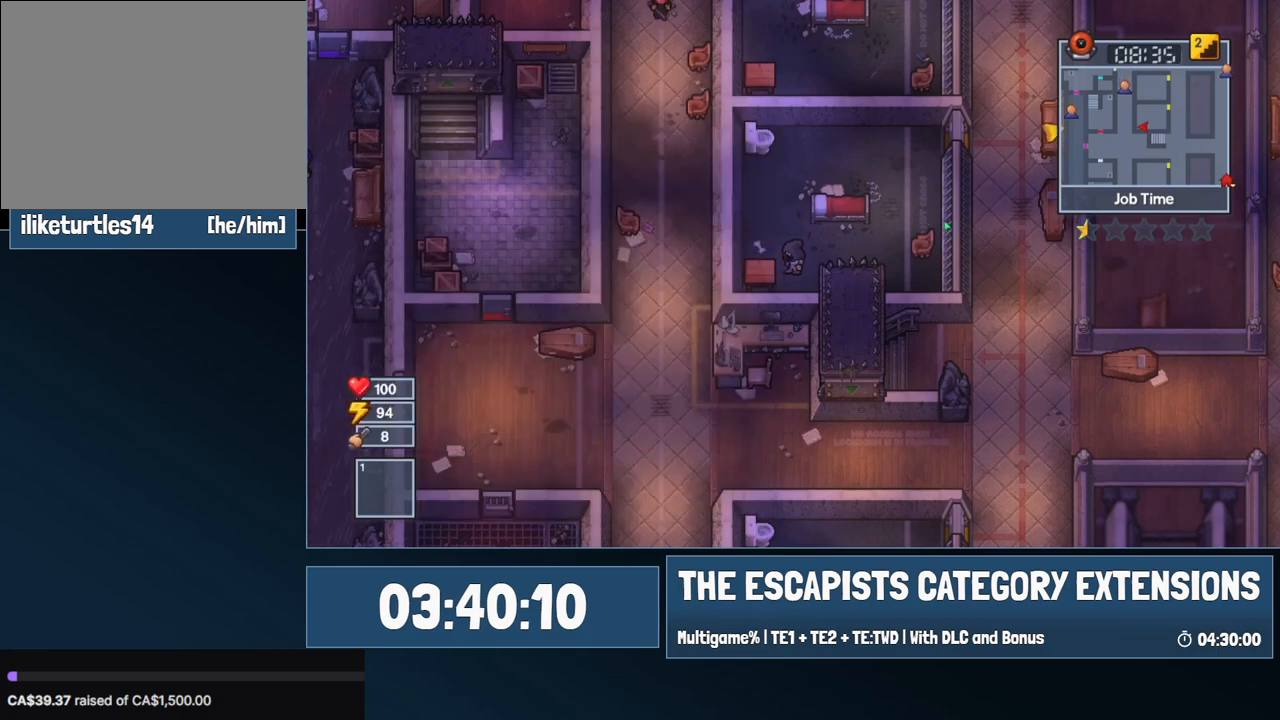
{"keys": ["d", "w"], "mouse": [], "events": [[484, "w", "down"]]}
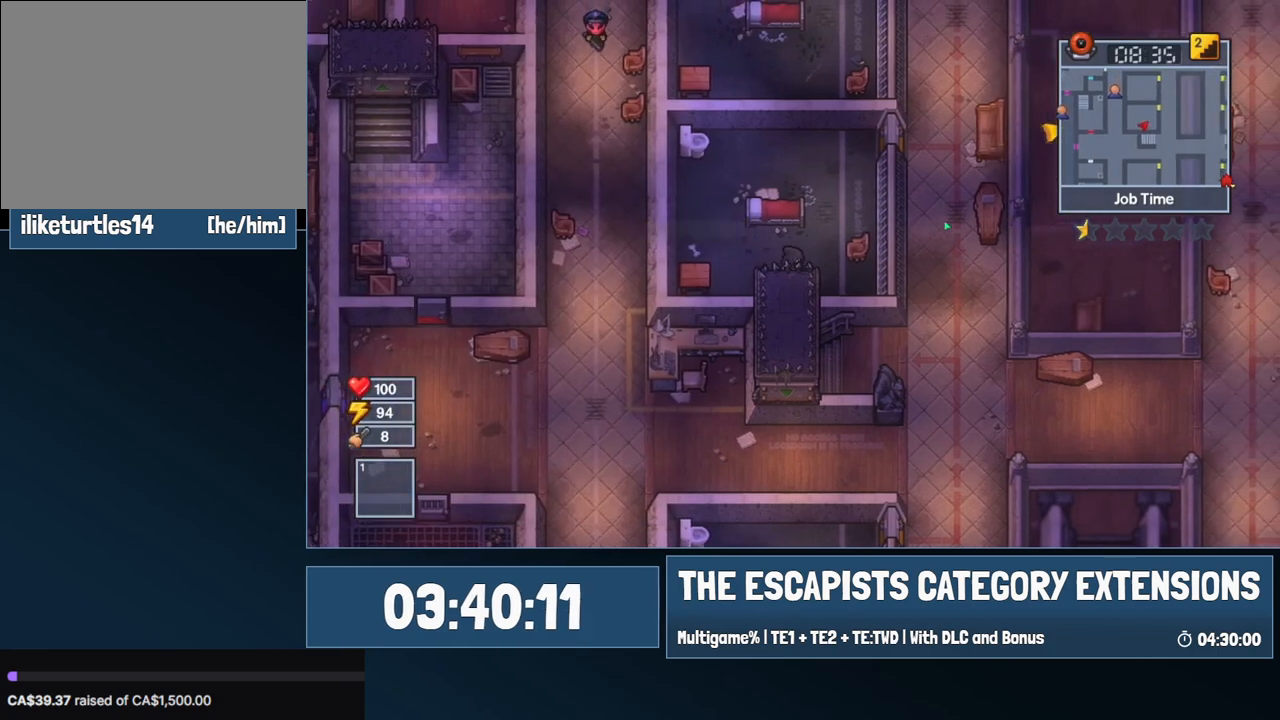
{"keys": ["w"], "mouse": [], "events": [[400, "d", "up"]]}
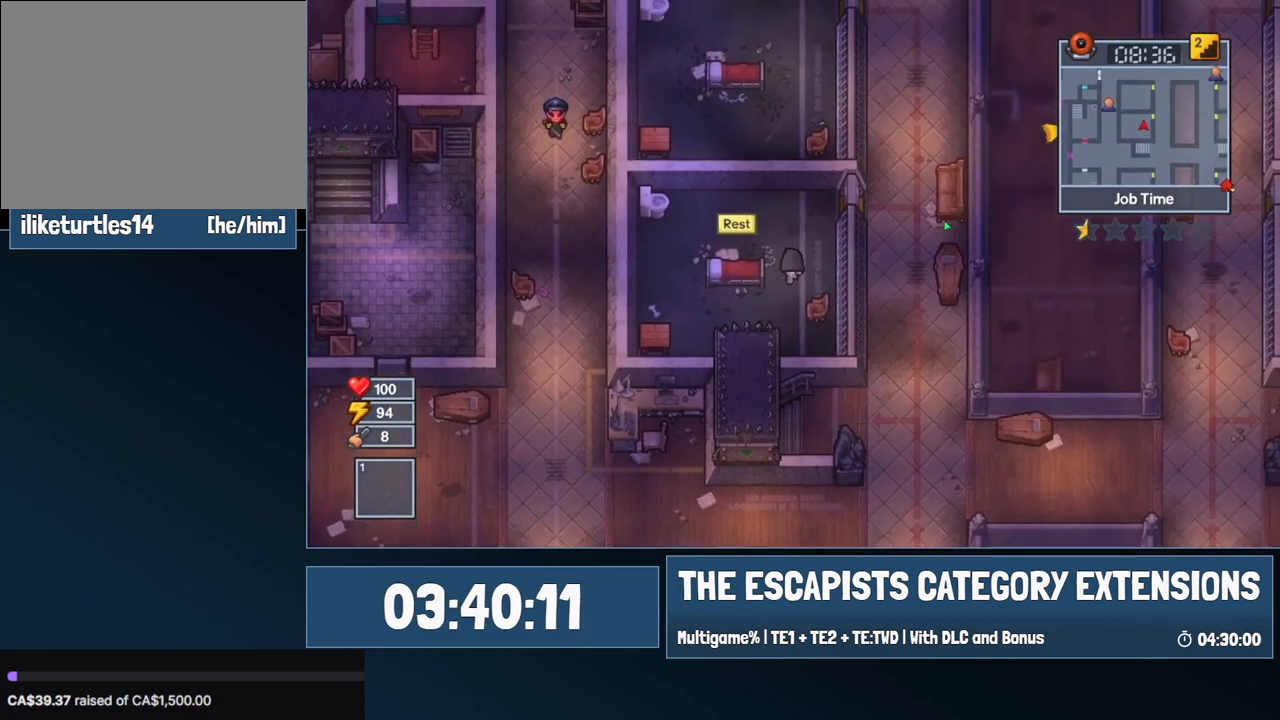
{"keys": ["d", "w"], "mouse": [], "events": [[134, "d", "down"]]}
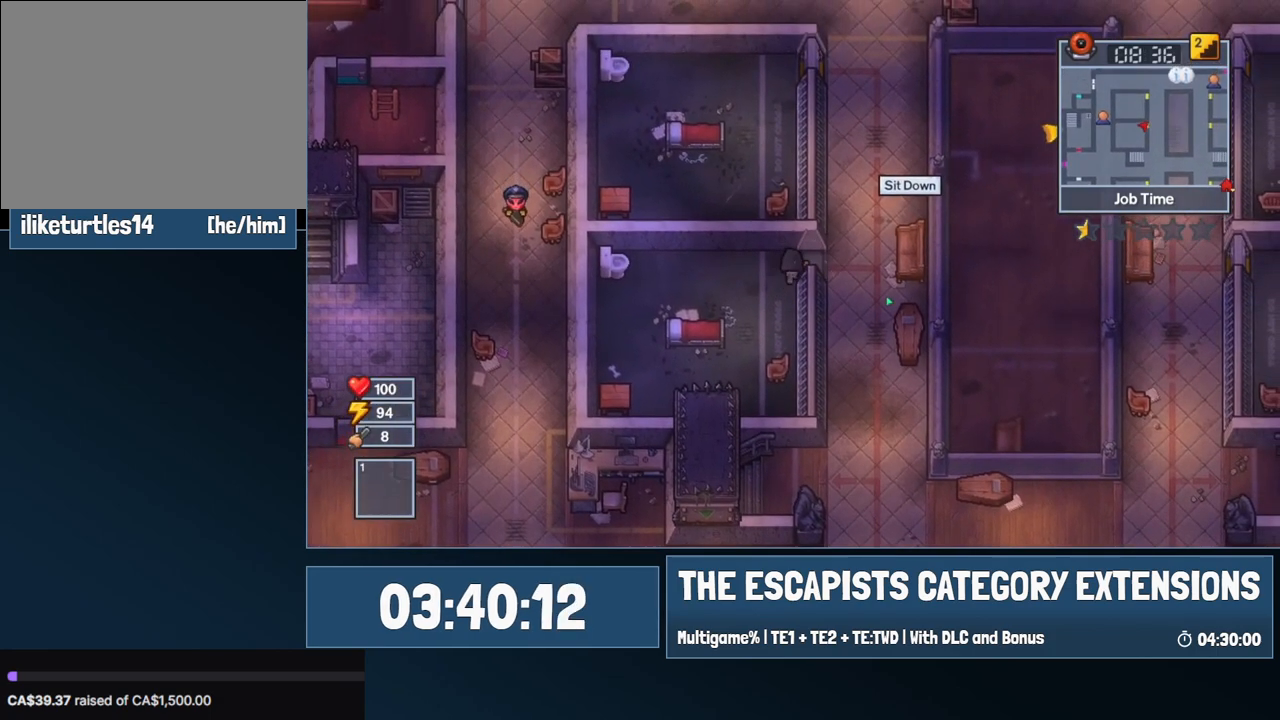
{"keys": ["s"], "mouse": ["left"], "events": [[17, "mouse_left", "down"], [67, "w", "up"], [300, "s", "down"], [434, "d", "up"]]}
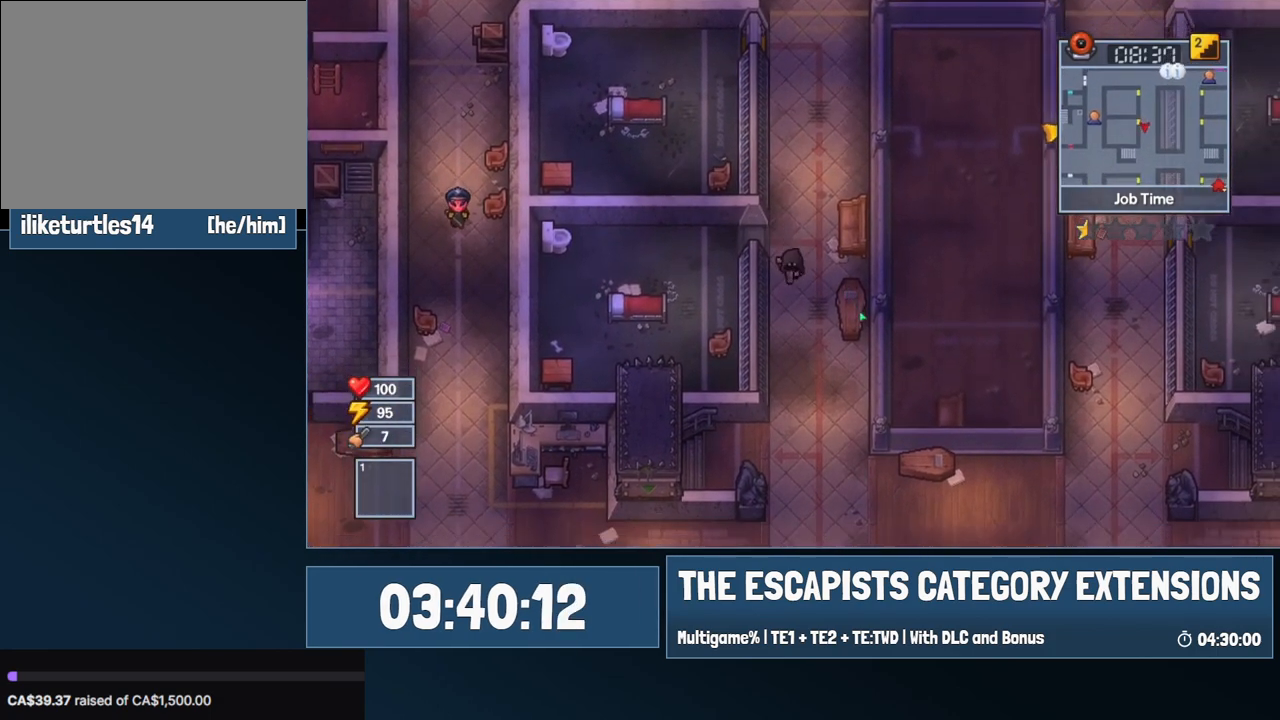
{"keys": ["s"], "mouse": ["left"], "events": []}
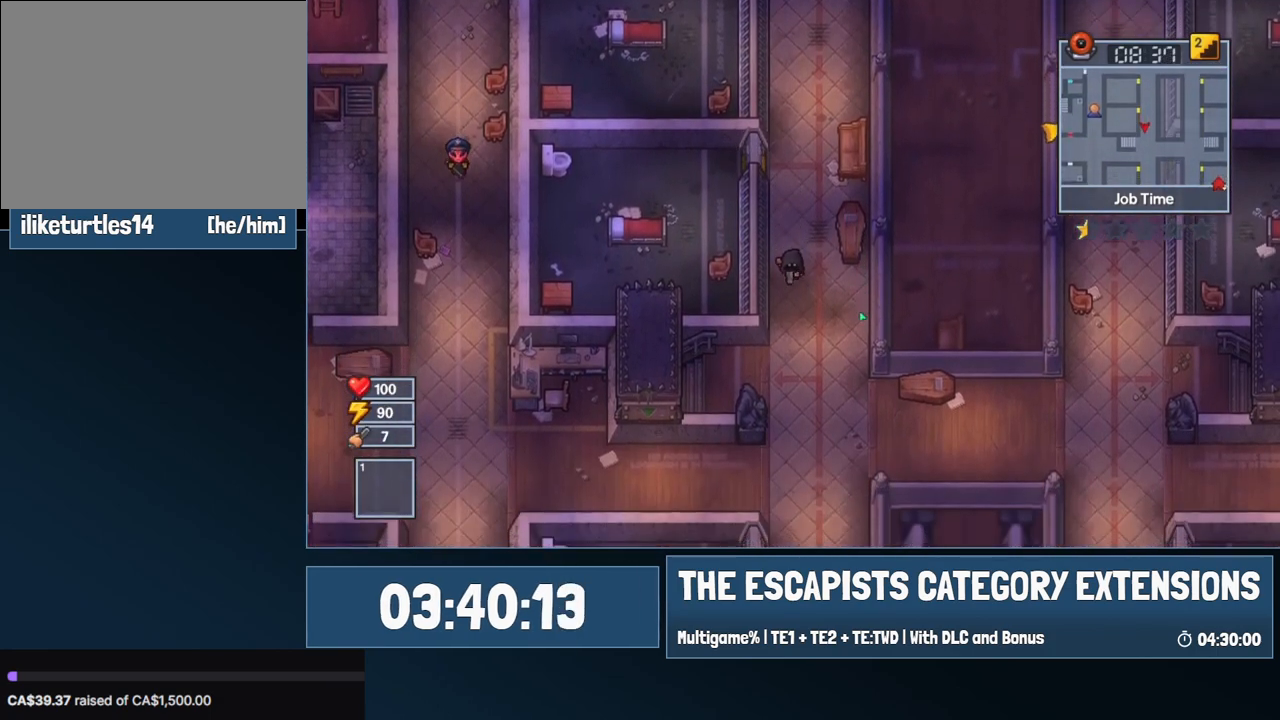
{"keys": ["s"], "mouse": ["left"], "events": []}